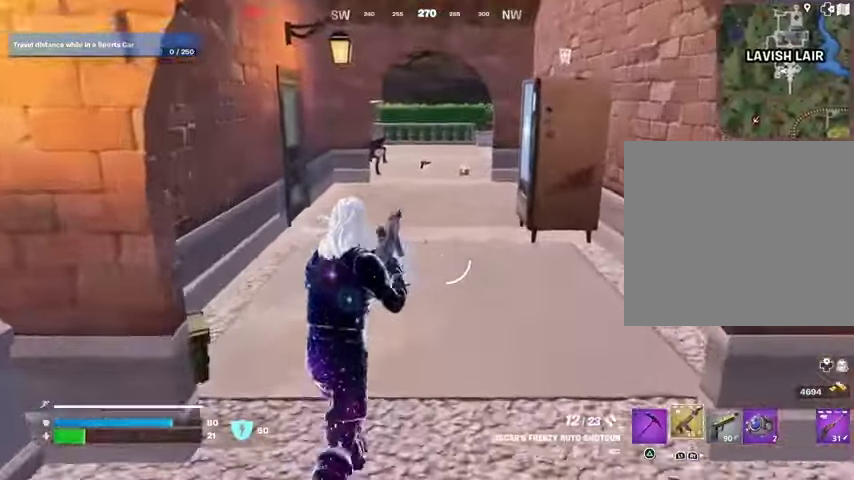
Gameplay with a controller (PlayStation layout); each line is a JSON object with the inputs held at the frame after it. "events" lists button and stick changes between this image and that frame as [ms after this image, input, new state], when the widget could be followed in between.
{"buttons": [], "left_stick": "up", "right_stick": "up-right", "events": [[300, "TRIANGLE", "down"], [367, "TRIANGLE", "up"], [500, "right_stick", "up-right"]]}
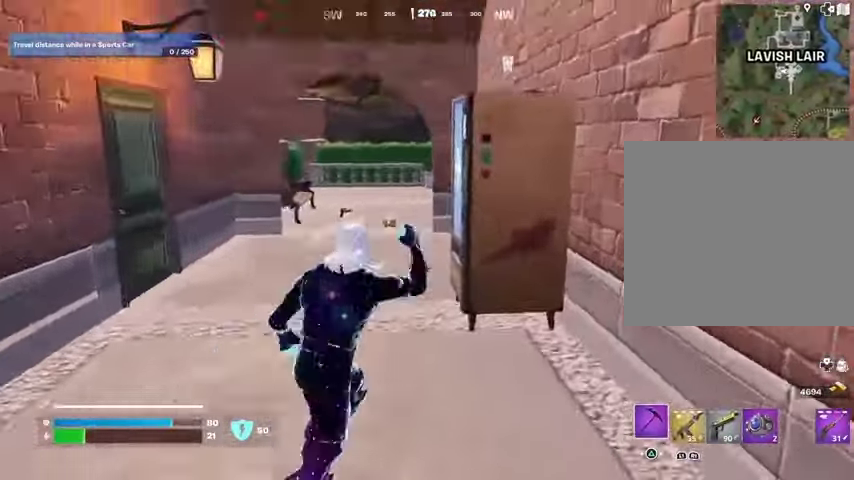
{"buttons": ["CROSS"], "left_stick": "center", "right_stick": "center", "events": [[67, "right_stick", "center"], [167, "SQUARE", "down"], [167, "left_stick", "center"], [200, "SQUARE", "up"], [333, "right_stick", "right"], [433, "CROSS", "down"], [433, "right_stick", "center"]]}
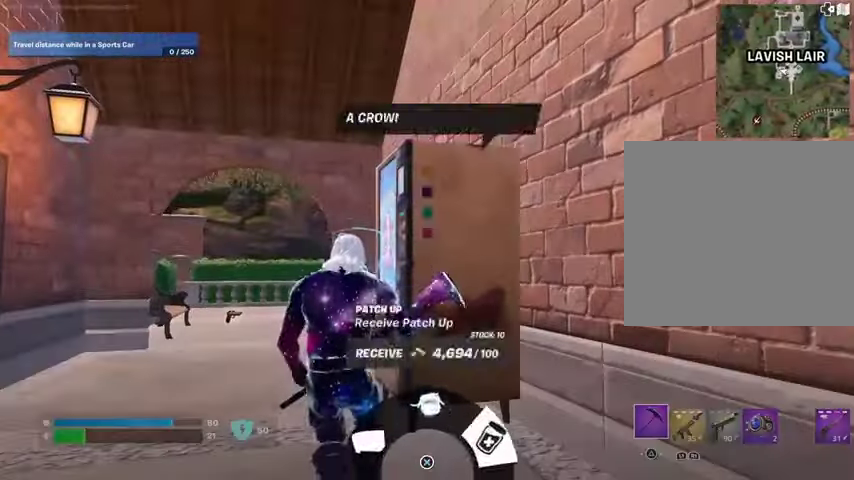
{"buttons": [], "left_stick": "center", "right_stick": "center", "events": [[67, "CROSS", "up"], [167, "CROSS", "down"], [267, "CROSS", "up"]]}
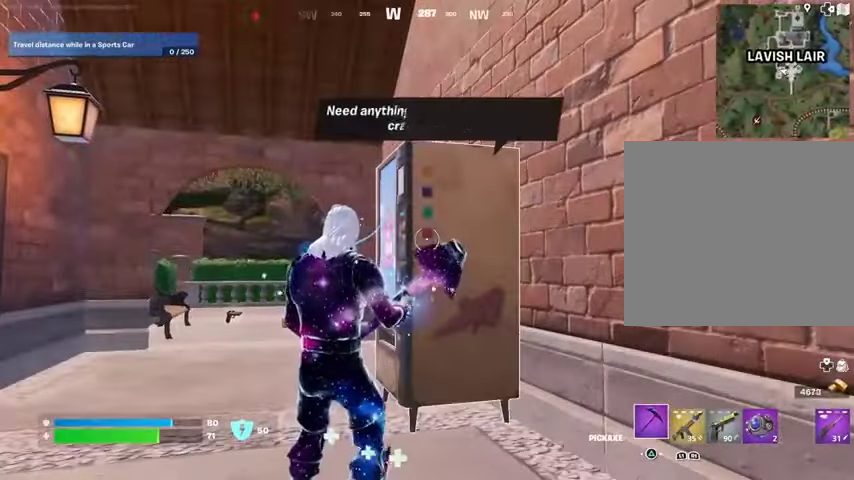
{"buttons": ["CROSS"], "left_stick": "center", "right_stick": "center", "events": [[100, "SQUARE", "down"], [200, "SQUARE", "up"], [300, "right_stick", "right"], [400, "CROSS", "down"], [400, "right_stick", "center"], [433, "CROSS", "up"], [500, "CROSS", "down"]]}
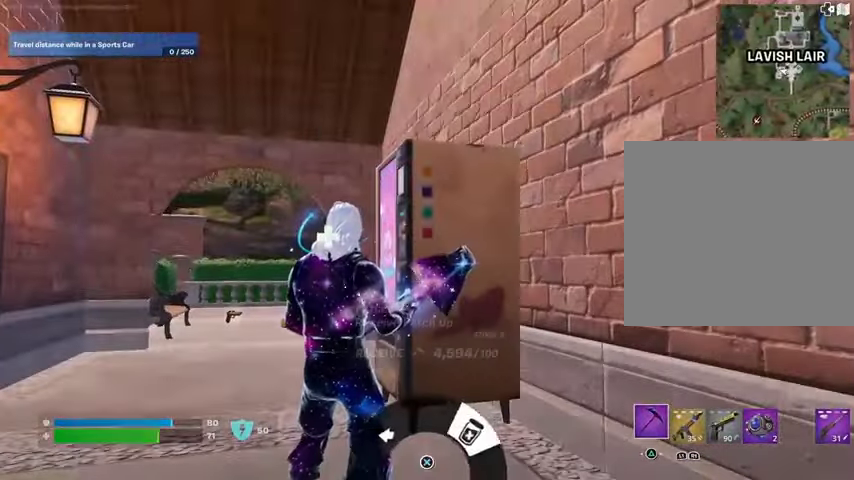
{"buttons": [], "left_stick": "center", "right_stick": "center", "events": [[67, "CROSS", "up"], [400, "SQUARE", "down"], [500, "SQUARE", "up"]]}
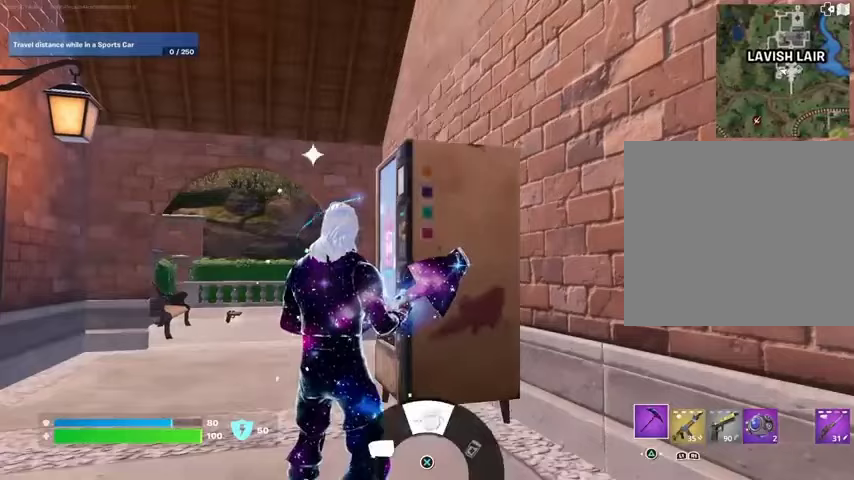
{"buttons": [], "left_stick": "down", "right_stick": "center", "events": [[133, "right_stick", "up"], [200, "right_stick", "center"], [367, "CROSS", "down"], [433, "CROSS", "up"], [467, "left_stick", "down"]]}
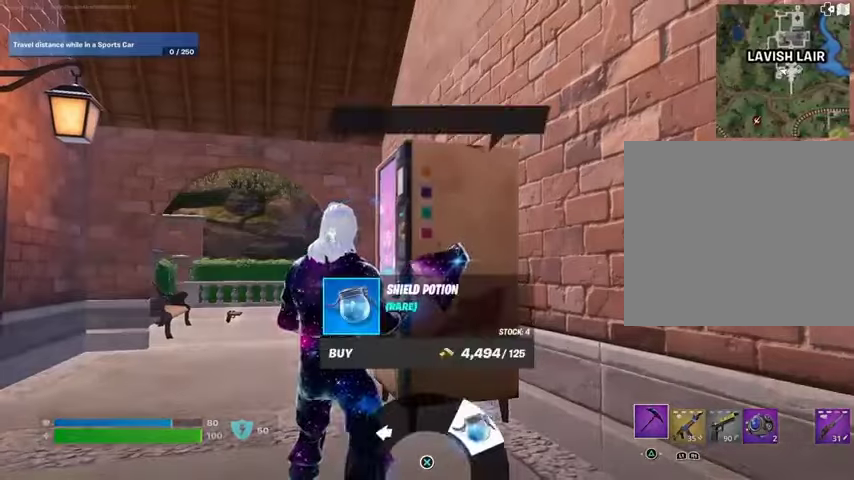
{"buttons": [], "left_stick": "down", "right_stick": "left", "events": [[67, "CROSS", "down"], [167, "CROSS", "up"], [300, "CIRCLE", "down"], [367, "CIRCLE", "up"], [433, "right_stick", "left"]]}
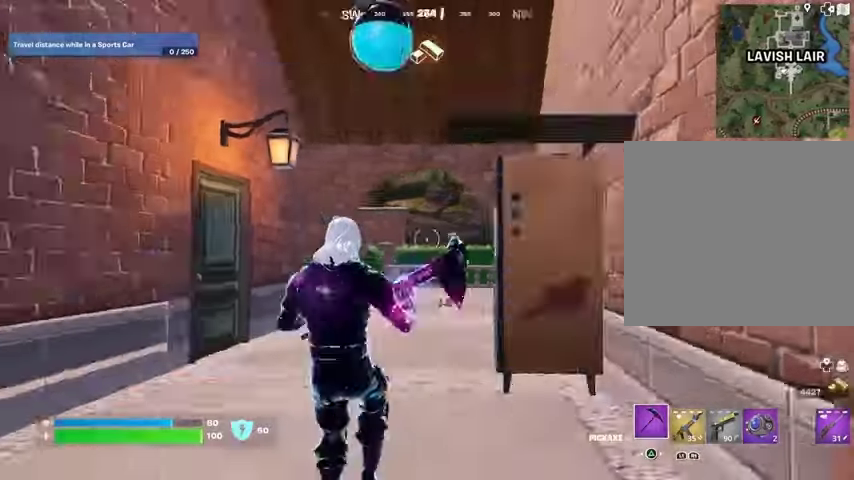
{"buttons": [], "left_stick": "up", "right_stick": "center", "events": [[133, "left_stick", "left"], [300, "L3", "down"], [300, "left_stick", "up-left"], [400, "L3", "up"], [400, "left_stick", "up"], [433, "right_stick", "center"]]}
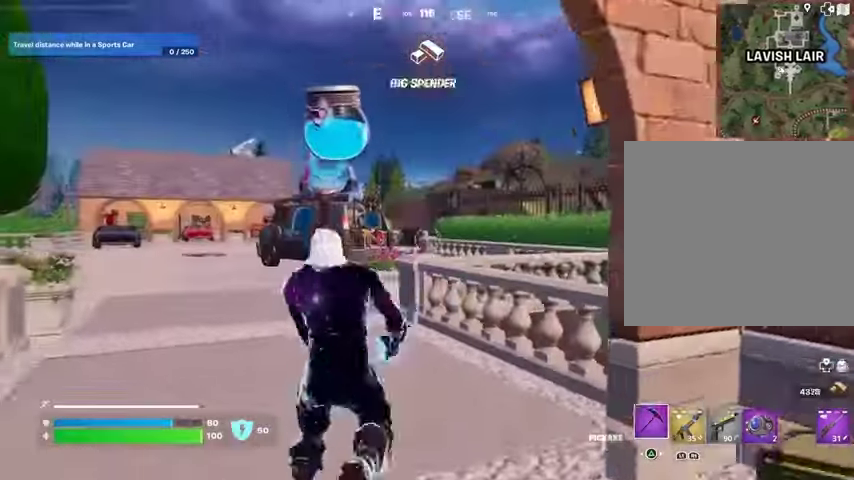
{"buttons": [], "left_stick": "up", "right_stick": "center", "events": [[233, "CROSS", "down"], [333, "CROSS", "up"]]}
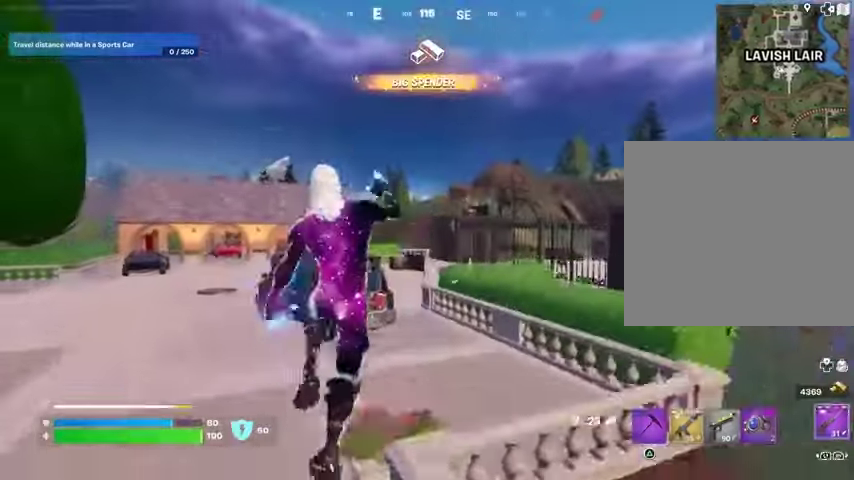
{"buttons": ["R3"], "left_stick": "up", "right_stick": "center", "events": [[500, "R3", "down"]]}
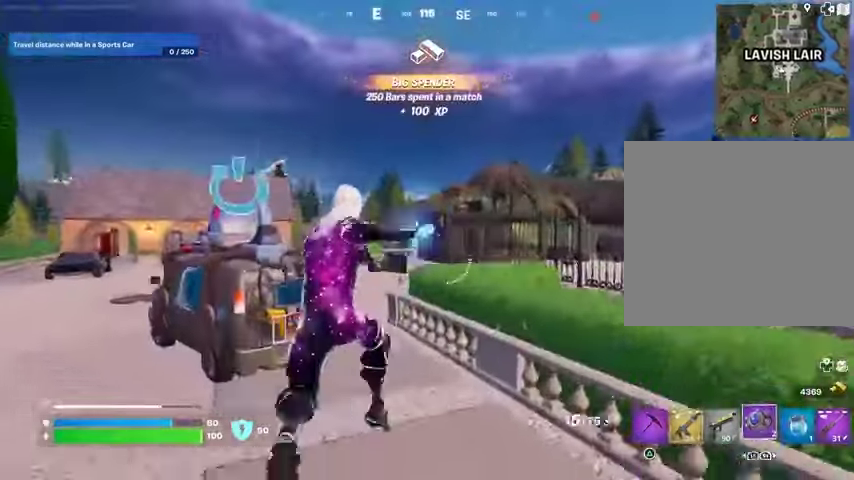
{"buttons": [], "left_stick": "center", "right_stick": "center", "events": [[67, "R3", "up"], [367, "CROSS", "down"], [400, "left_stick", "center"], [467, "CROSS", "up"]]}
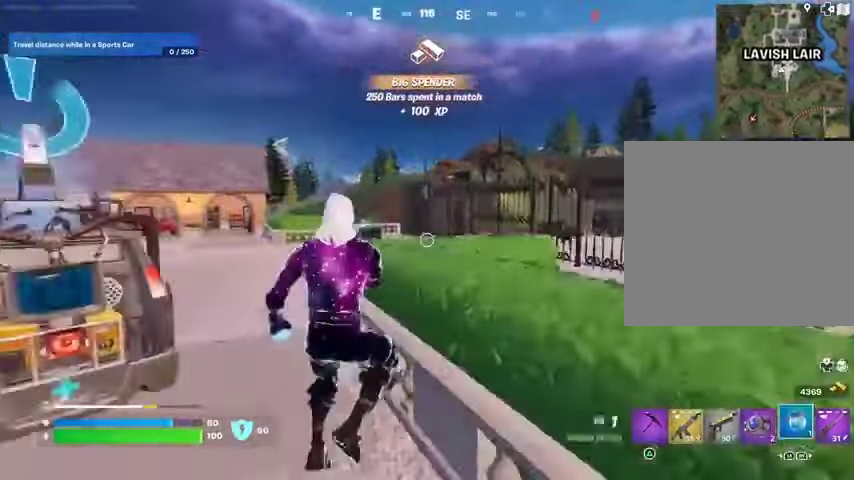
{"buttons": [], "left_stick": "up-right", "right_stick": "down-left", "events": [[233, "left_stick", "up-left"], [367, "R2", "down"], [433, "left_stick", "up-right"], [467, "R2", "up"], [467, "right_stick", "down-left"]]}
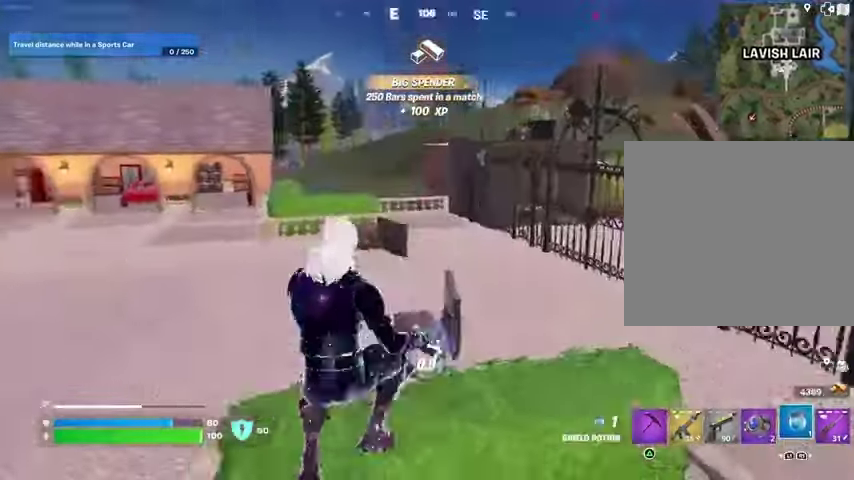
{"buttons": [], "left_stick": "up-right", "right_stick": "center", "events": [[100, "right_stick", "center"], [233, "CROSS", "down"], [300, "CROSS", "up"]]}
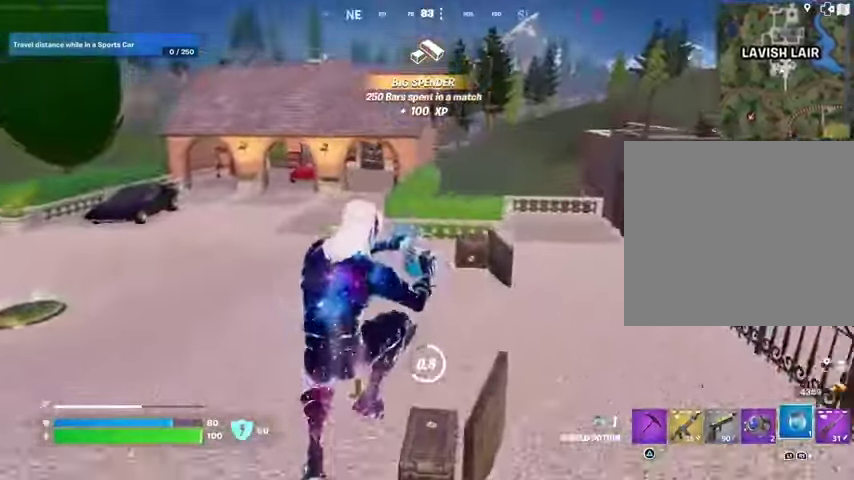
{"buttons": ["L1"], "left_stick": "up", "right_stick": "center", "events": [[67, "right_stick", "right"], [100, "left_stick", "up"], [200, "left_stick", "up-left"], [200, "right_stick", "center"], [367, "left_stick", "up"], [500, "L1", "down"]]}
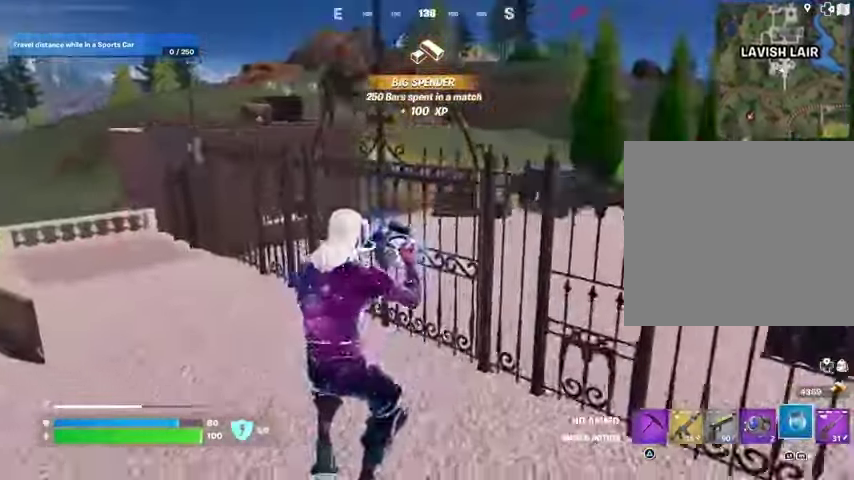
{"buttons": [], "left_stick": "up", "right_stick": "center"}
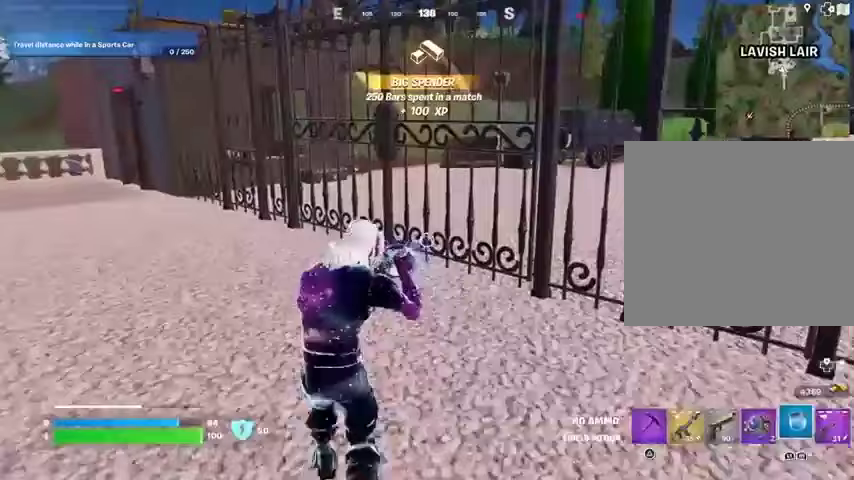
{"buttons": ["L1", "R1"], "left_stick": "up", "right_stick": "center"}
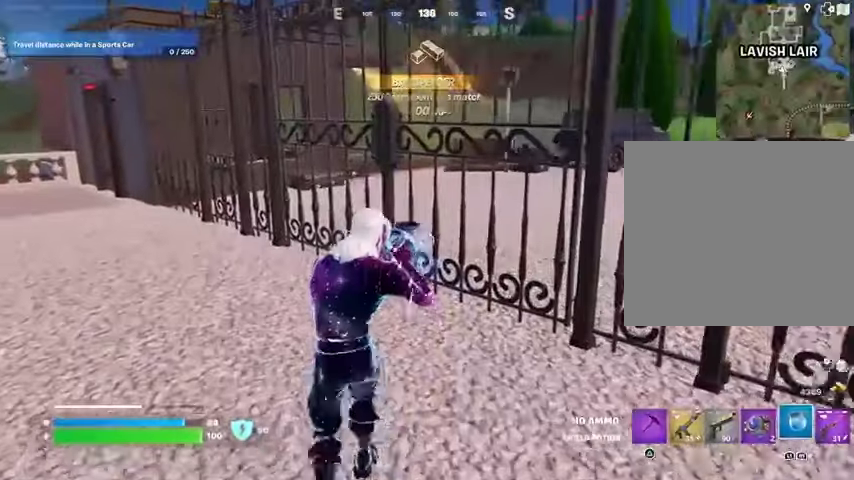
{"buttons": [], "left_stick": "up", "right_stick": "center", "events": [[67, "left_stick", "up-left"], [267, "left_stick", "up"], [300, "L1", "up"], [300, "right_stick", "up-right"], [333, "R1", "up"], [400, "right_stick", "center"]]}
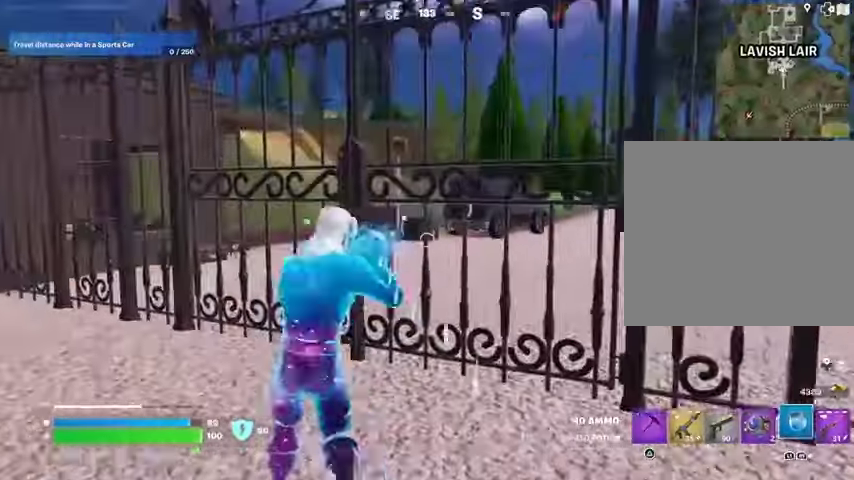
{"buttons": [], "left_stick": "up", "right_stick": "center", "events": [[433, "L1", "down"], [500, "L1", "up"]]}
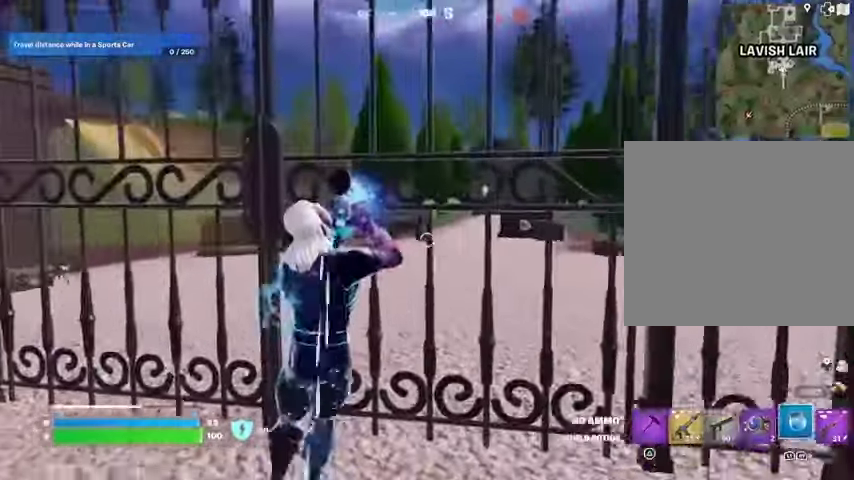
{"buttons": [], "left_stick": "up-left", "right_stick": "right", "events": [[67, "left_stick", "up-left"], [67, "right_stick", "left"], [233, "right_stick", "center"], [400, "right_stick", "right"]]}
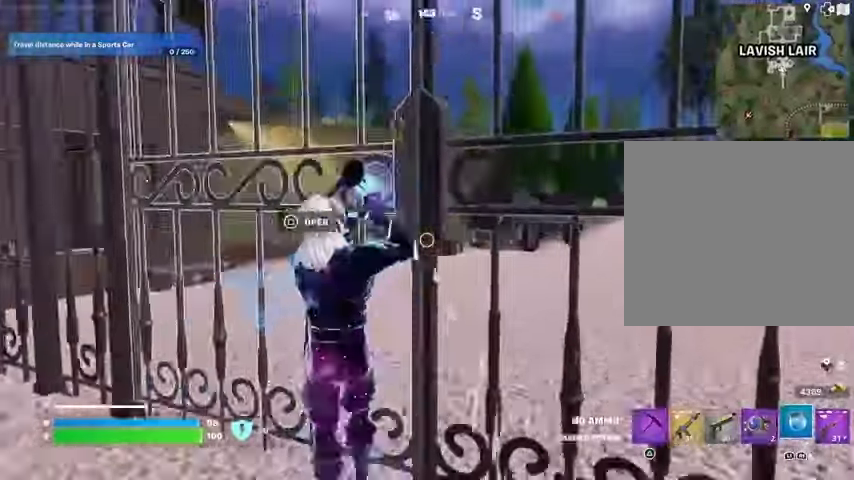
{"buttons": [], "left_stick": "up", "right_stick": "center", "events": [[33, "right_stick", "center"], [200, "left_stick", "up"]]}
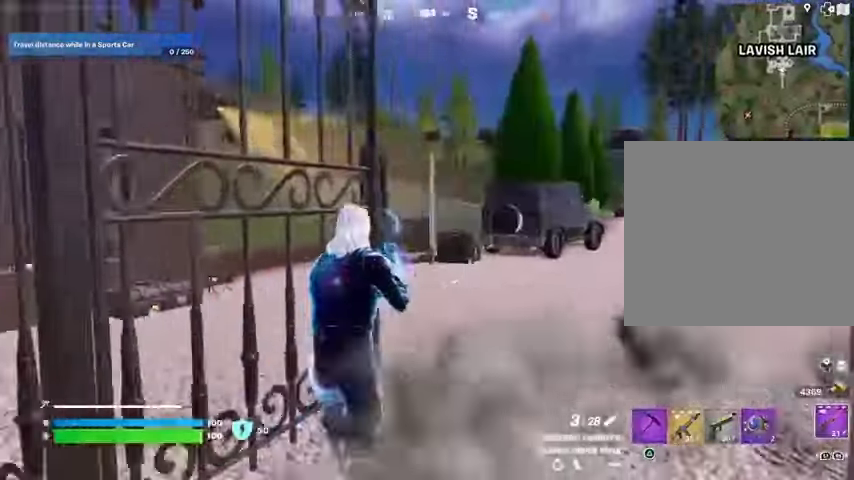
{"buttons": [], "left_stick": "up", "right_stick": "center", "events": [[33, "right_stick", "right"], [167, "right_stick", "center"], [400, "L3", "down"], [467, "L3", "up"]]}
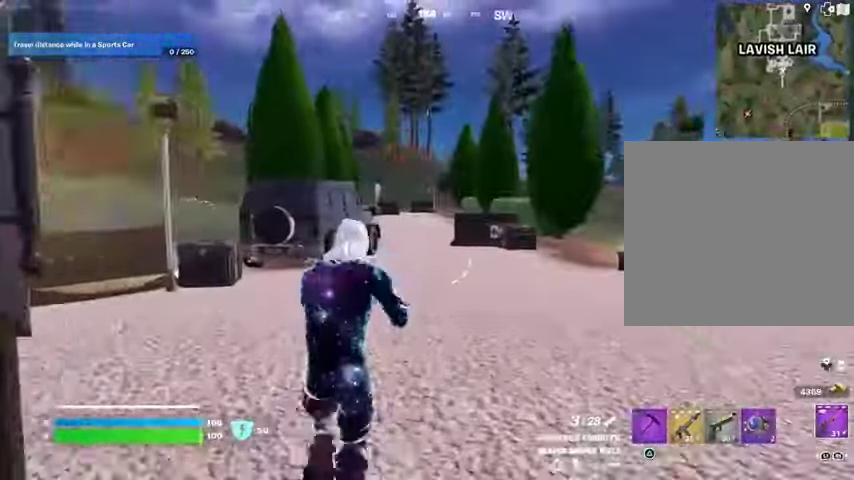
{"buttons": [], "left_stick": "up", "right_stick": "center", "events": []}
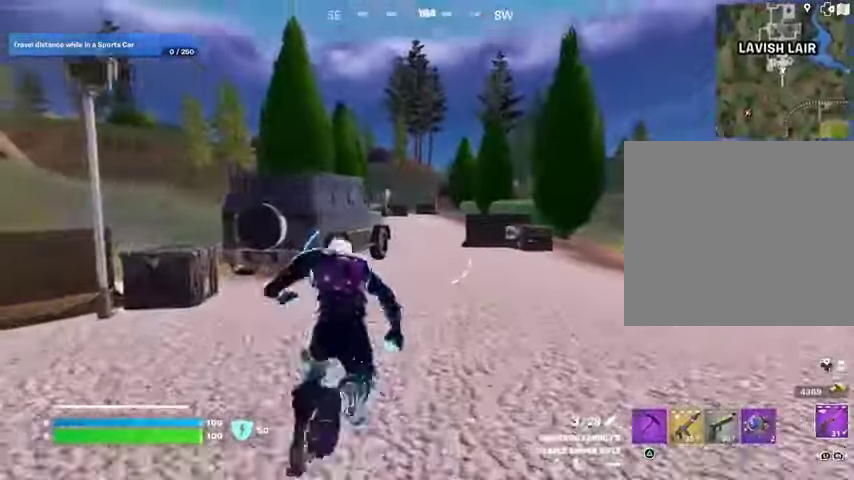
{"buttons": [], "left_stick": "up-right", "right_stick": "center", "events": [[267, "right_stick", "left"], [367, "left_stick", "up-right"], [467, "right_stick", "center"]]}
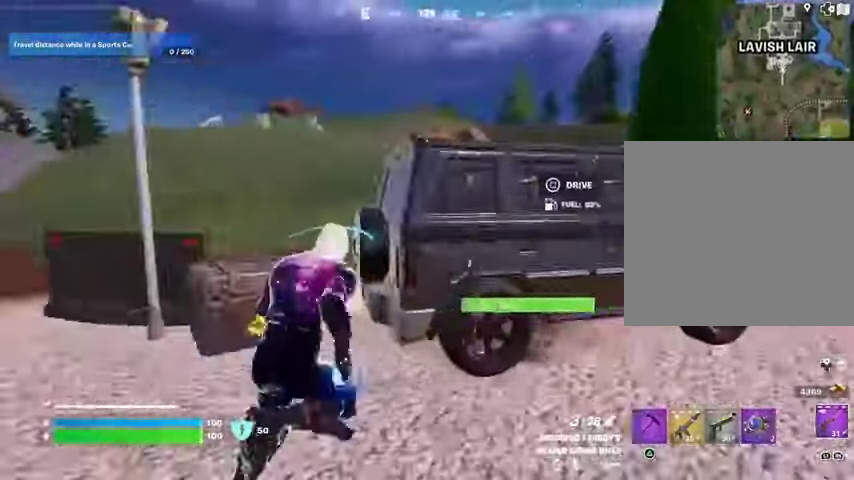
{"buttons": [], "left_stick": "up-right", "right_stick": "right", "events": [[33, "SQUARE", "down"], [133, "SQUARE", "up"], [333, "right_stick", "right"]]}
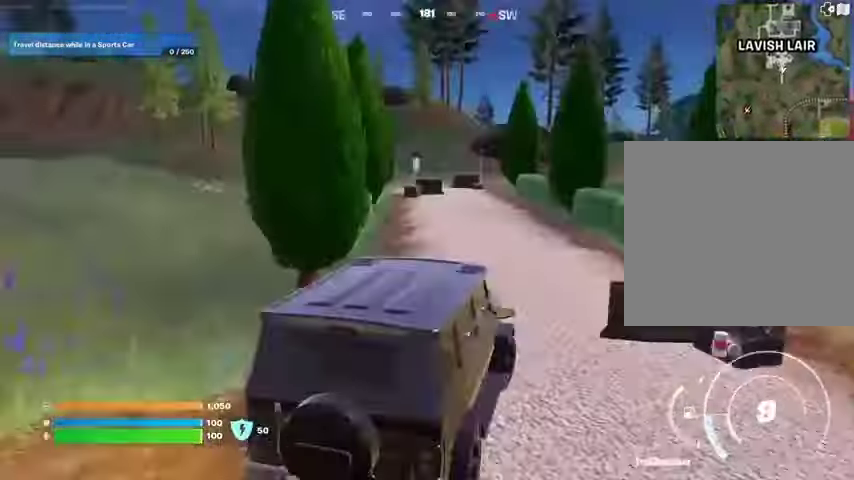
{"buttons": [], "left_stick": "up-left", "right_stick": "center", "events": [[33, "right_stick", "center"], [133, "left_stick", "up"], [267, "left_stick", "up-left"]]}
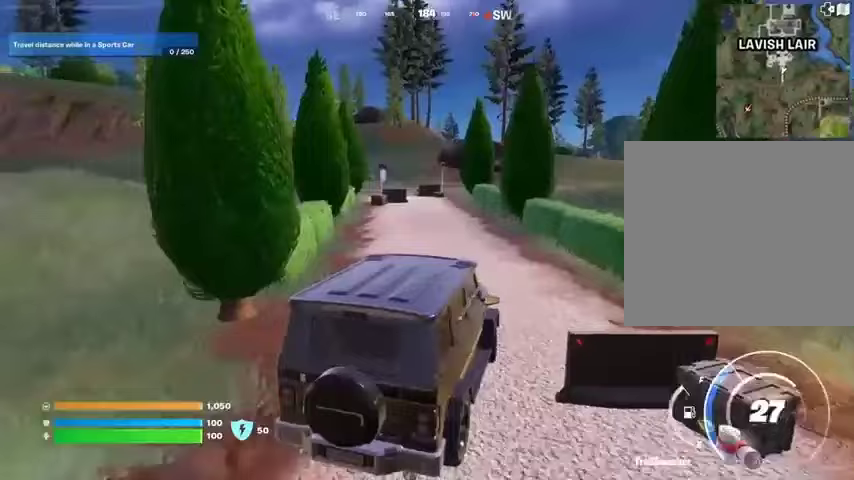
{"buttons": [], "left_stick": "up", "right_stick": "center", "events": [[167, "left_stick", "up"]]}
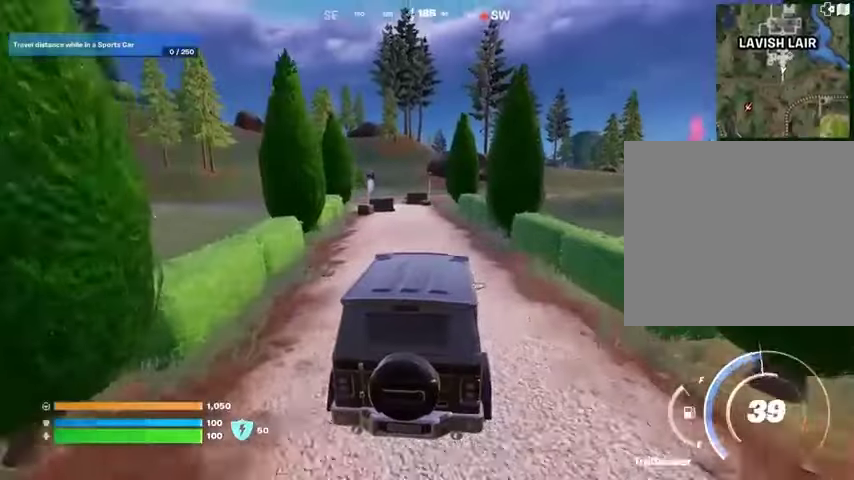
{"buttons": [], "left_stick": "up", "right_stick": "center", "events": []}
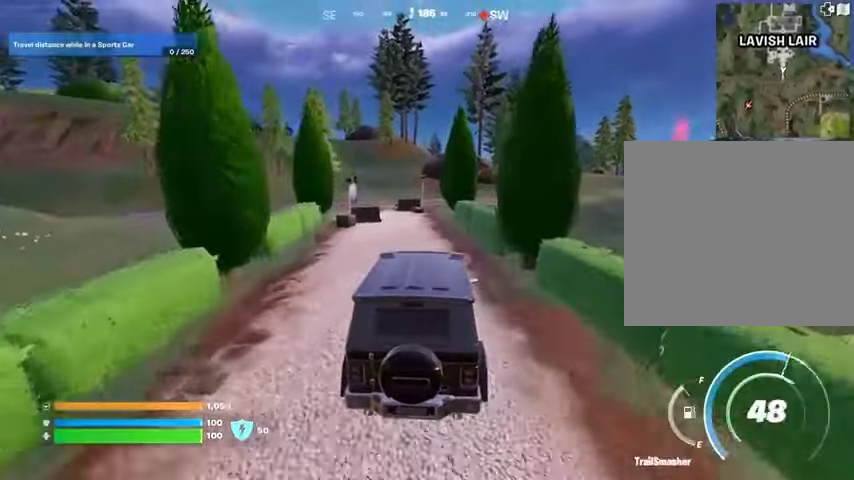
{"buttons": [], "left_stick": "up-left", "right_stick": "center", "events": [[433, "left_stick", "up-left"]]}
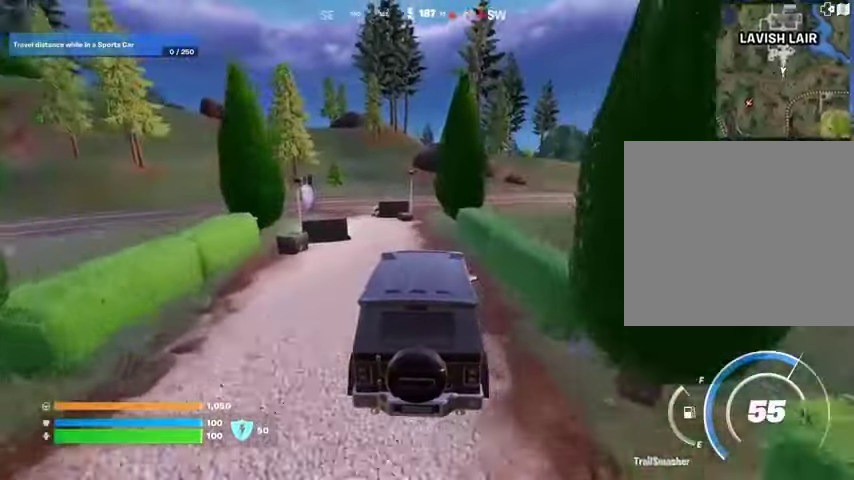
{"buttons": [], "left_stick": "left", "right_stick": "center", "events": [[233, "left_stick", "left"], [333, "right_stick", "left"], [467, "right_stick", "center"]]}
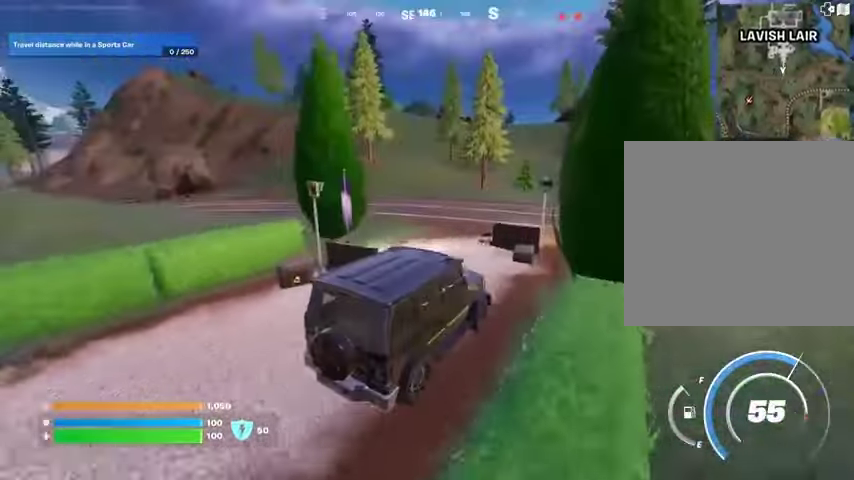
{"buttons": [], "left_stick": "right", "right_stick": "center", "events": [[367, "left_stick", "up"], [367, "right_stick", "right"], [433, "left_stick", "right"], [500, "right_stick", "center"]]}